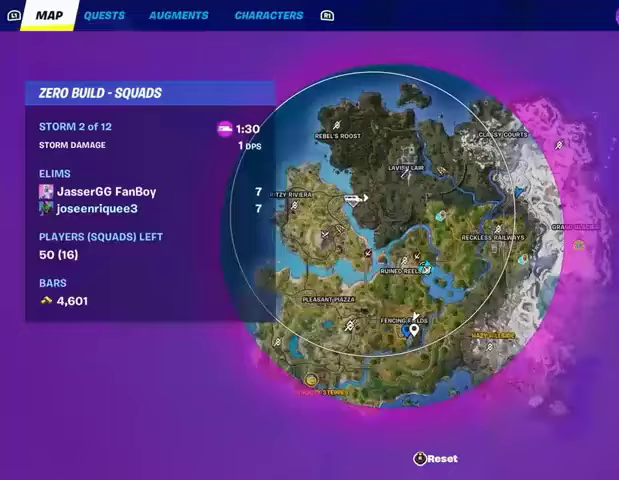
Gameplay with a controller (PlayStation layout); each line is a JSON object with the inputs held at the frame after it. "events" lists button and stick changes between this image and that frame as [ms after this image, input, new state], when the widget could be followed in between.
{"buttons": [], "left_stick": "up", "right_stick": "center", "events": []}
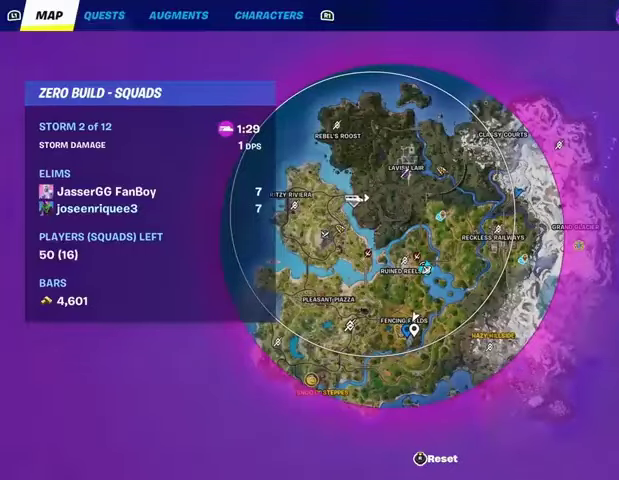
{"buttons": [], "left_stick": "up", "right_stick": "center", "events": []}
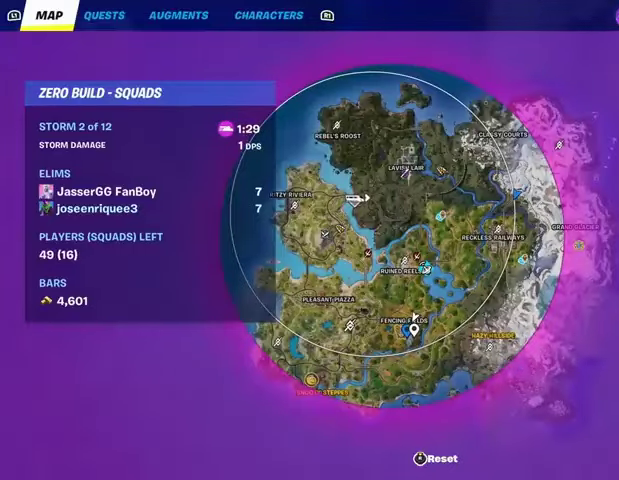
{"buttons": [], "left_stick": "up", "right_stick": "center", "events": [[433, "CIRCLE", "down"], [500, "CIRCLE", "up"]]}
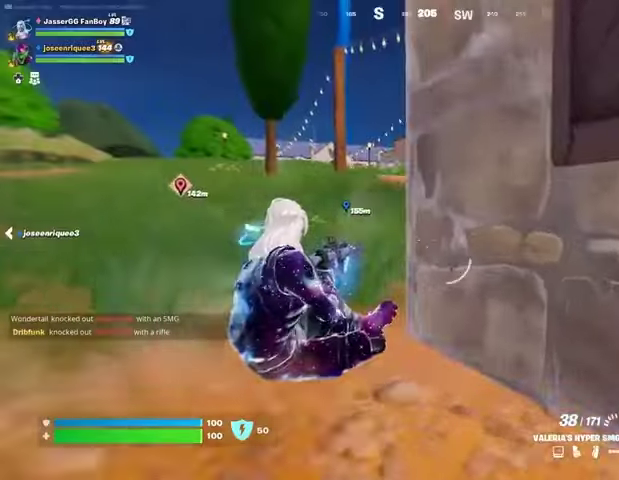
{"buttons": [], "left_stick": "up-left", "right_stick": "center", "events": [[200, "L3", "down"], [200, "left_stick", "up-left"], [333, "L3", "up"], [400, "right_stick", "right"], [500, "right_stick", "center"]]}
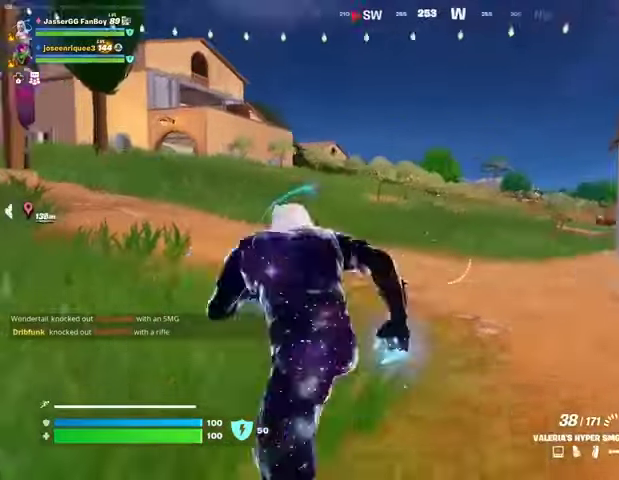
{"buttons": [], "left_stick": "up-right", "right_stick": "center", "events": [[33, "L1", "down"], [133, "L1", "up"], [267, "right_stick", "left"], [300, "left_stick", "up-right"], [367, "right_stick", "center"]]}
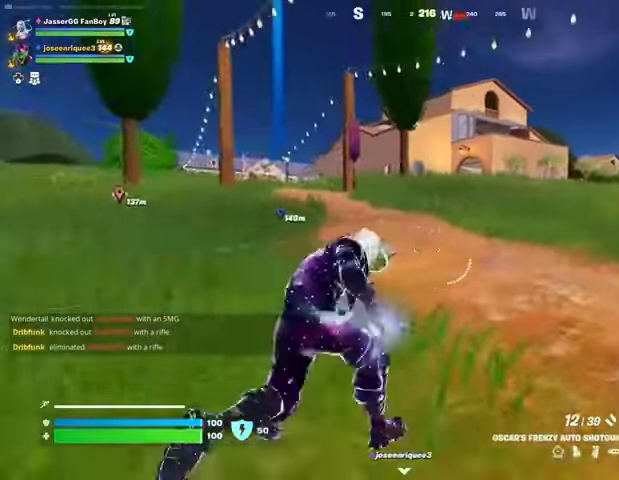
{"buttons": [], "left_stick": "up-right", "right_stick": "center", "events": []}
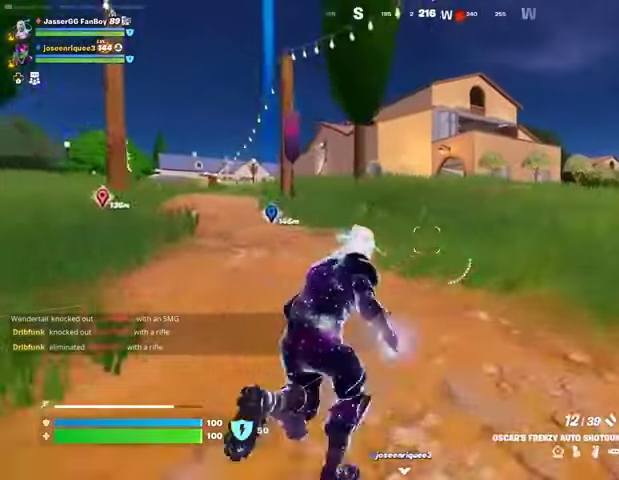
{"buttons": [], "left_stick": "up-right", "right_stick": "center", "events": [[67, "L1", "down"], [133, "L1", "up"]]}
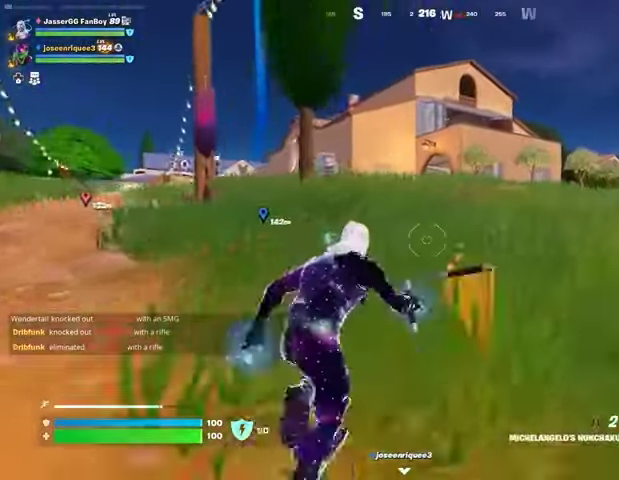
{"buttons": [], "left_stick": "up", "right_stick": "up", "events": [[167, "CROSS", "down"], [267, "CROSS", "up"], [367, "left_stick", "up"], [467, "right_stick", "up"]]}
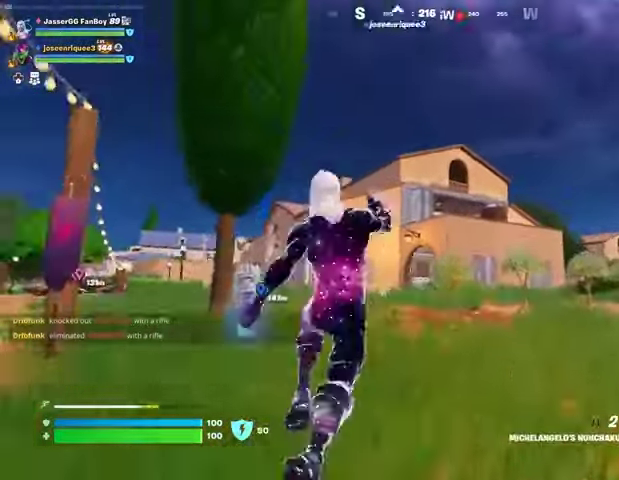
{"buttons": [], "left_stick": "up", "right_stick": "up", "events": [[33, "L2", "down"], [100, "right_stick", "center"], [167, "L2", "up"], [467, "right_stick", "up"]]}
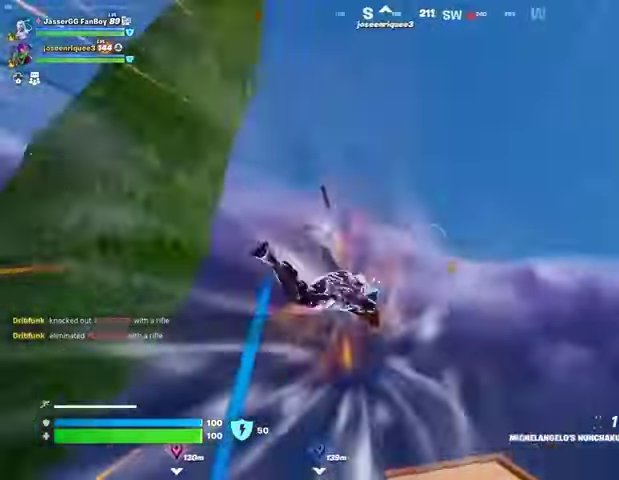
{"buttons": [], "left_stick": "up-left", "right_stick": "center", "events": [[67, "left_stick", "up-left"], [67, "right_stick", "down"], [300, "right_stick", "center"]]}
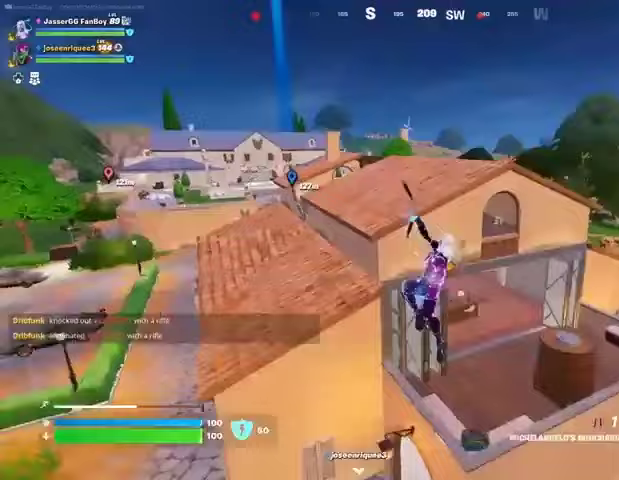
{"buttons": ["CROSS"], "left_stick": "up-left", "right_stick": "center", "events": [[267, "right_stick", "up-left"], [433, "right_stick", "center"], [467, "CROSS", "down"]]}
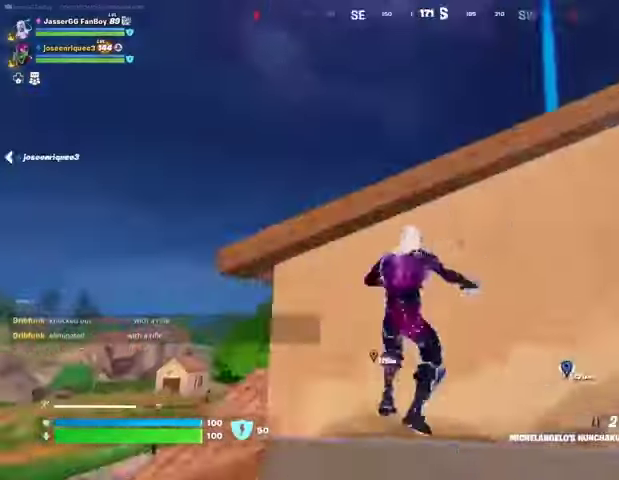
{"buttons": [], "left_stick": "up-left", "right_stick": "center", "events": [[67, "CROSS", "up"], [133, "CROSS", "down"], [167, "CROSS", "up"], [167, "left_stick", "up"], [267, "right_stick", "down-right"], [367, "right_stick", "right"], [467, "left_stick", "up-left"], [500, "right_stick", "center"]]}
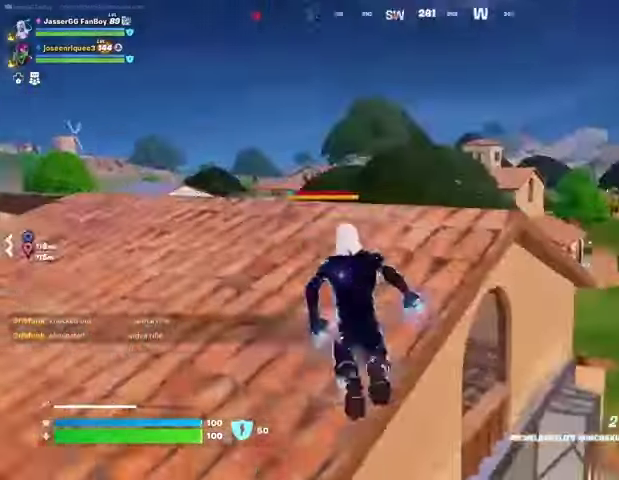
{"buttons": [], "left_stick": "up-left", "right_stick": "center", "events": [[300, "L3", "down"], [367, "L3", "up"]]}
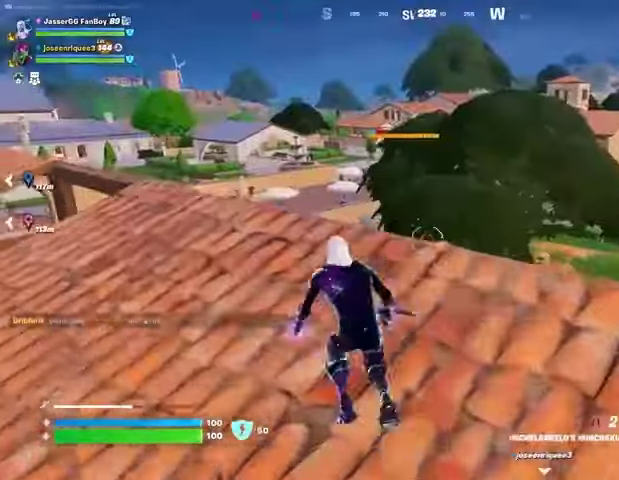
{"buttons": [], "left_stick": "up-left", "right_stick": "center", "events": [[367, "L1", "down"], [500, "L1", "up"]]}
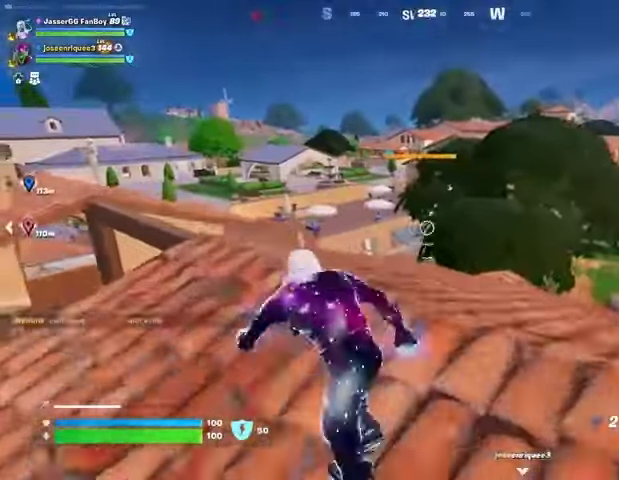
{"buttons": [], "left_stick": "up", "right_stick": "center", "events": [[33, "R3", "down"], [100, "left_stick", "center"], [133, "R3", "up"], [267, "R3", "down"], [267, "left_stick", "up"], [333, "R3", "up"]]}
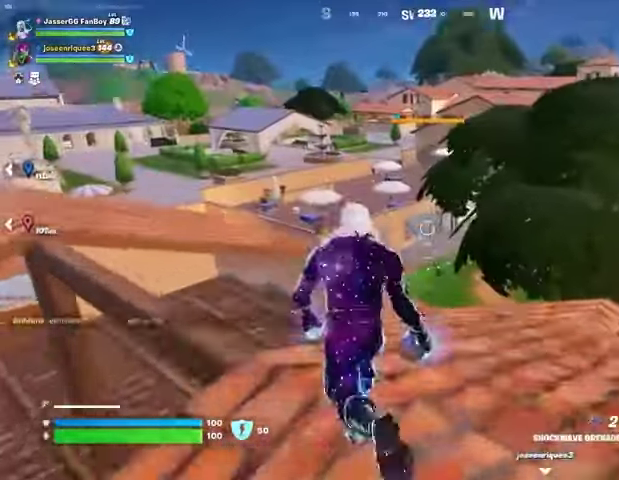
{"buttons": [], "left_stick": "up-right", "right_stick": "down-right", "events": [[200, "left_stick", "up-right"], [233, "right_stick", "right"], [300, "R2", "down"], [467, "right_stick", "down-right"], [500, "R2", "up"]]}
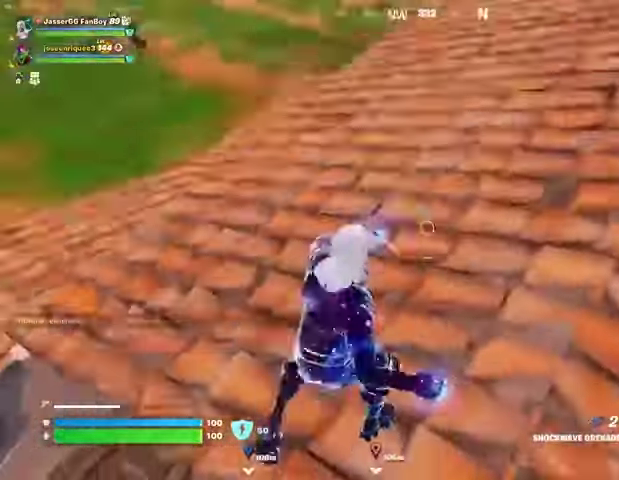
{"buttons": ["CROSS"], "left_stick": "up-left", "right_stick": "up-left", "events": [[33, "right_stick", "down"], [100, "left_stick", "up-left"], [100, "right_stick", "down-left"], [267, "L3", "down"], [333, "L3", "up"], [333, "right_stick", "up-left"], [500, "CROSS", "down"]]}
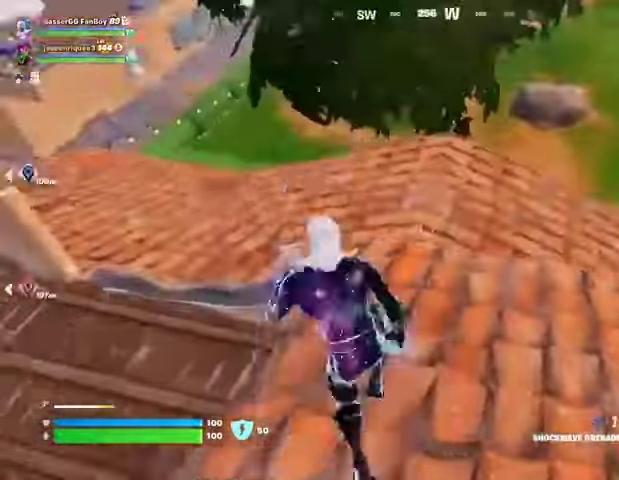
{"buttons": [], "left_stick": "up-left", "right_stick": "center", "events": [[100, "CROSS", "up"], [300, "right_stick", "left"], [400, "right_stick", "center"]]}
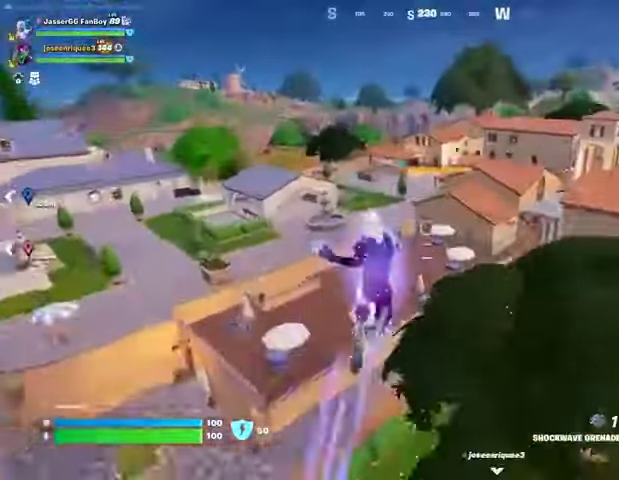
{"buttons": [], "left_stick": "up", "right_stick": "center", "events": [[467, "left_stick", "up"]]}
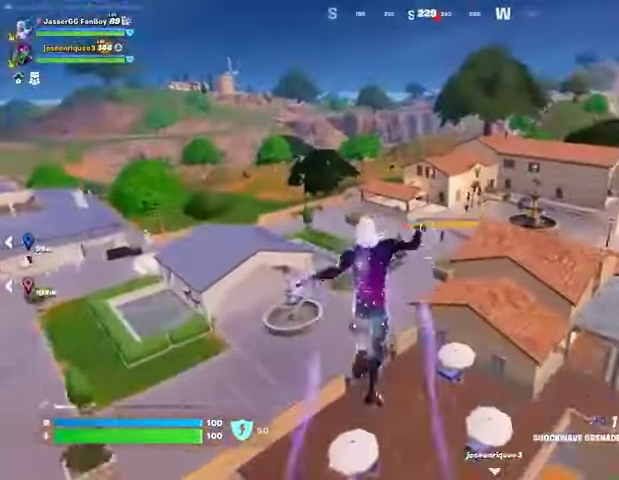
{"buttons": [], "left_stick": "up", "right_stick": "center", "events": [[267, "L1", "down"], [367, "L1", "up"]]}
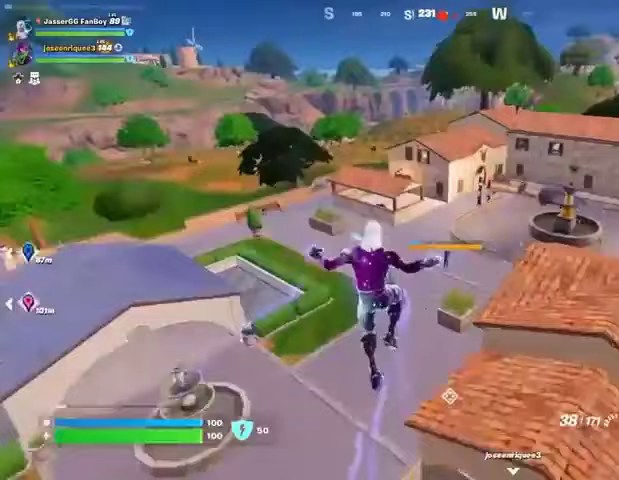
{"buttons": ["R3"], "left_stick": "up", "right_stick": "center", "events": [[400, "right_stick", "up-right"], [467, "R3", "down"], [500, "right_stick", "center"]]}
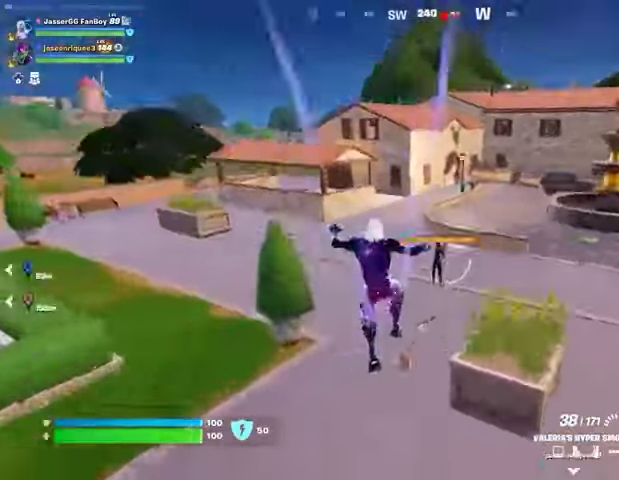
{"buttons": [], "left_stick": "up", "right_stick": "center", "events": [[67, "R3", "up"]]}
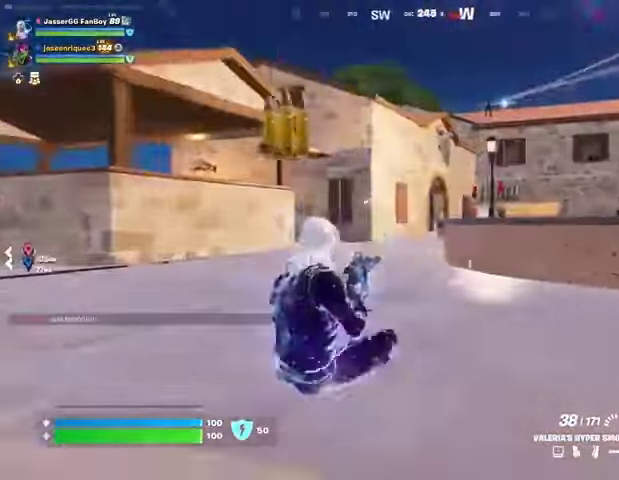
{"buttons": ["L2"], "left_stick": "up", "right_stick": "center", "events": [[100, "right_stick", "right"], [200, "right_stick", "up"], [300, "R3", "down"], [300, "right_stick", "center"], [333, "L2", "down"], [400, "R3", "up"], [400, "right_stick", "up"], [500, "right_stick", "center"]]}
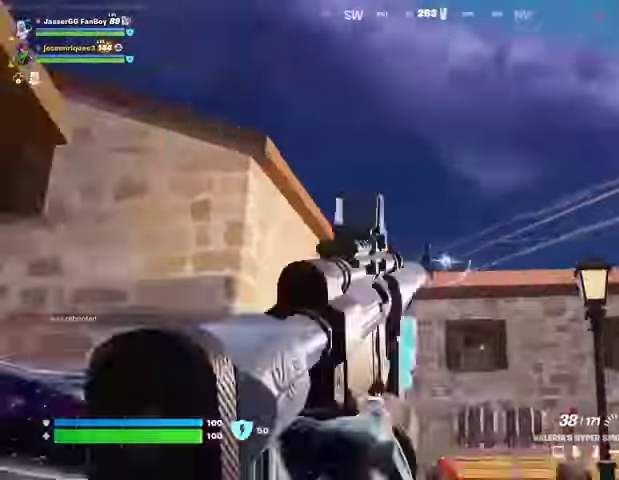
{"buttons": ["L2", "R2"], "left_stick": "up-left", "right_stick": "center", "events": [[200, "right_stick", "down-left"], [300, "R2", "down"], [300, "left_stick", "up-left"], [400, "right_stick", "right"], [467, "right_stick", "center"]]}
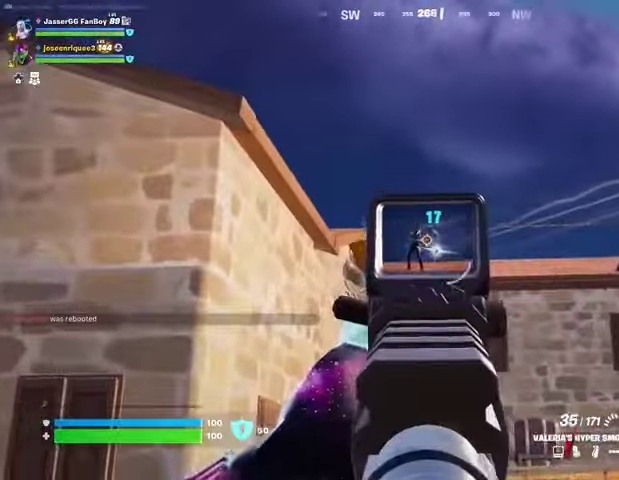
{"buttons": ["L2", "R2"], "left_stick": "up", "right_stick": "down-left", "events": [[200, "left_stick", "up"], [233, "right_stick", "down-right"], [333, "right_stick", "center"], [433, "right_stick", "down-left"]]}
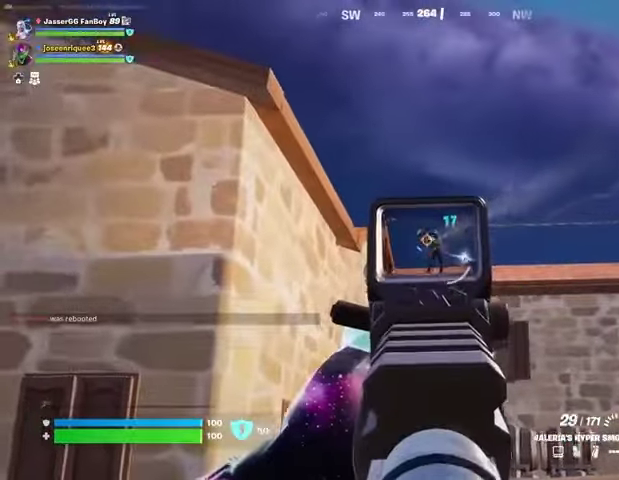
{"buttons": ["L2", "R2"], "left_stick": "up-left", "right_stick": "right", "events": [[33, "right_stick", "down-right"], [167, "right_stick", "center"], [333, "left_stick", "up-left"], [367, "right_stick", "right"]]}
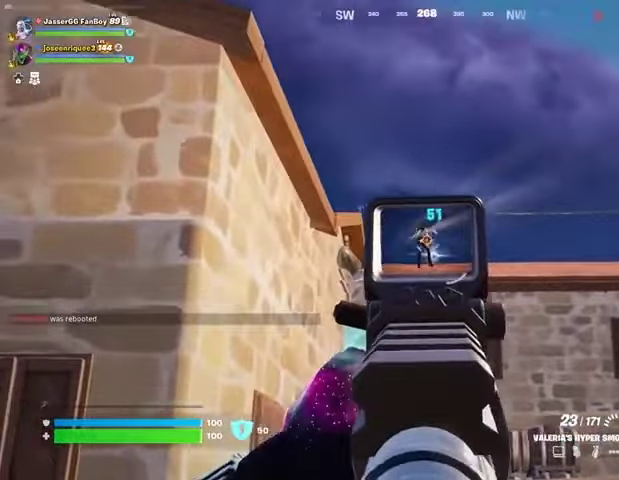
{"buttons": ["L2", "R2"], "left_stick": "up-left", "right_stick": "up-right", "events": [[67, "right_stick", "center"], [200, "right_stick", "right"], [333, "right_stick", "center"], [467, "right_stick", "up-right"]]}
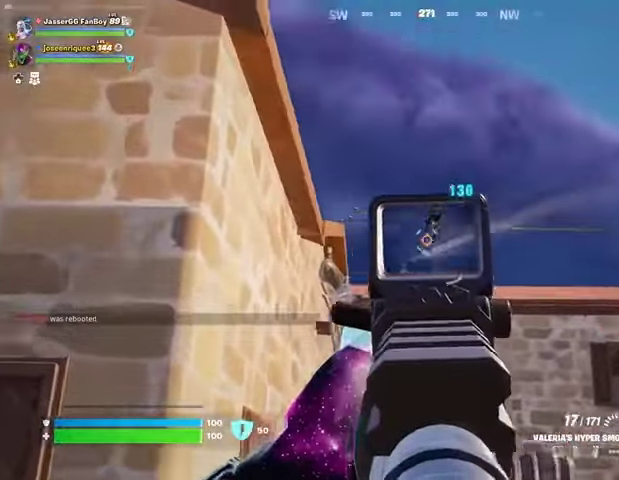
{"buttons": [], "left_stick": "up", "right_stick": "down-left", "events": [[300, "right_stick", "down"], [333, "L2", "up"], [400, "right_stick", "down-left"], [433, "L3", "down"], [467, "R2", "up"], [500, "L3", "up"], [500, "left_stick", "up"]]}
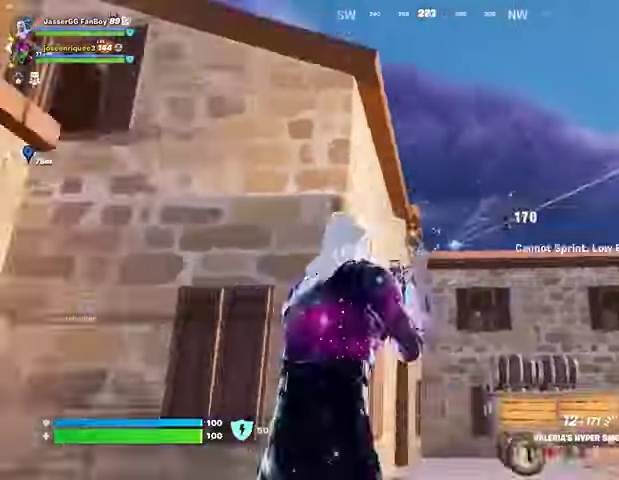
{"buttons": [], "left_stick": "up-left", "right_stick": "center", "events": [[233, "right_stick", "right"], [300, "L1", "down"], [367, "L1", "up"], [367, "left_stick", "up-left"], [433, "right_stick", "center"]]}
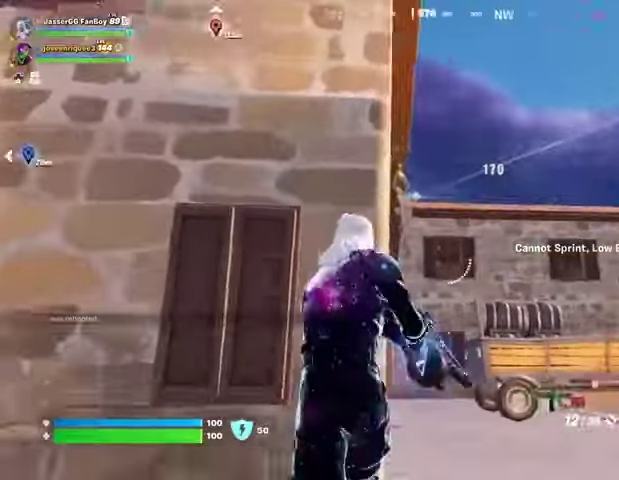
{"buttons": ["L2"], "left_stick": "down-right", "right_stick": "center", "events": [[100, "left_stick", "right"], [200, "left_stick", "down"], [333, "L2", "down"], [333, "left_stick", "down-right"]]}